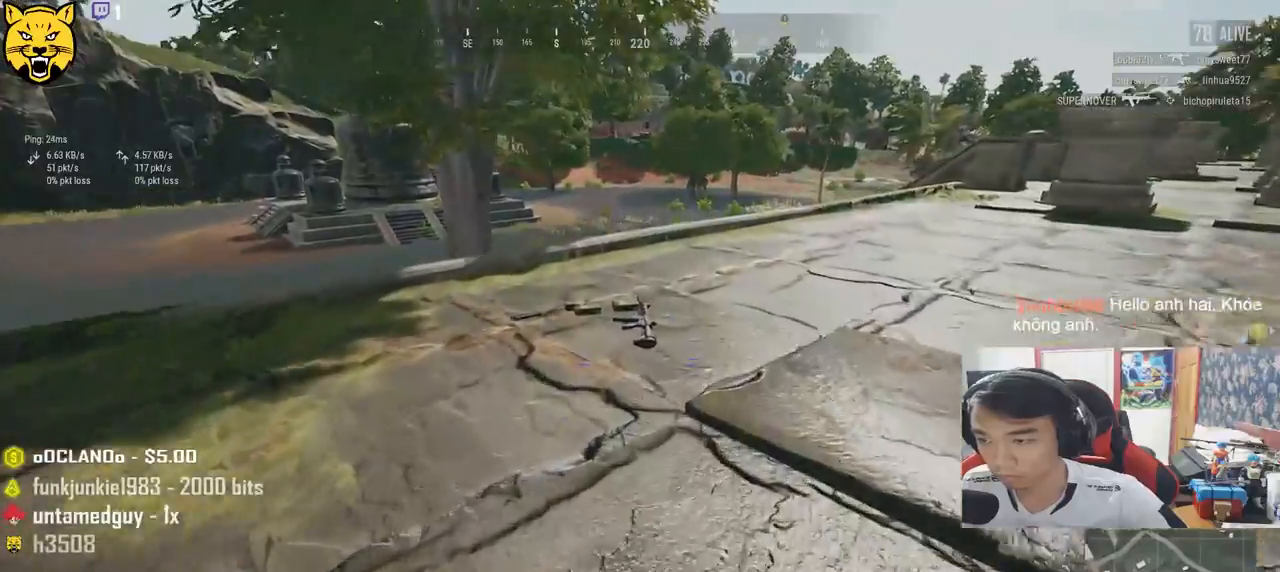
Gameplay with keyboard and mouse; each line is a JSON object with the keys and mouse buttons held at the frame after it. "events" lists presses ("down") and releases ("up") of "a", "c", "ctrl", "d", "e", "f", "q", "r", "s", "shift", "space", "tab", "v", "w", "x", "z", "mouse_left", "mouse_wheel" and "mouse_right" between this image and that frame as [ms after this image, input, new state], when the widget could be followed in between. "mouse_left", "mouse_wheel", "mouse_right" = the "left", "wheel", "right" buttons of the "mouse" list. No other keys are recorded. "wheel" means that the mouse wheel is clicked or scrolled. Mouse movement is not recorded.
{"keys": ["w"], "mouse": [], "events": [[250, "shift", "up"], [367, "tab", "down"], [483, "tab", "up"]]}
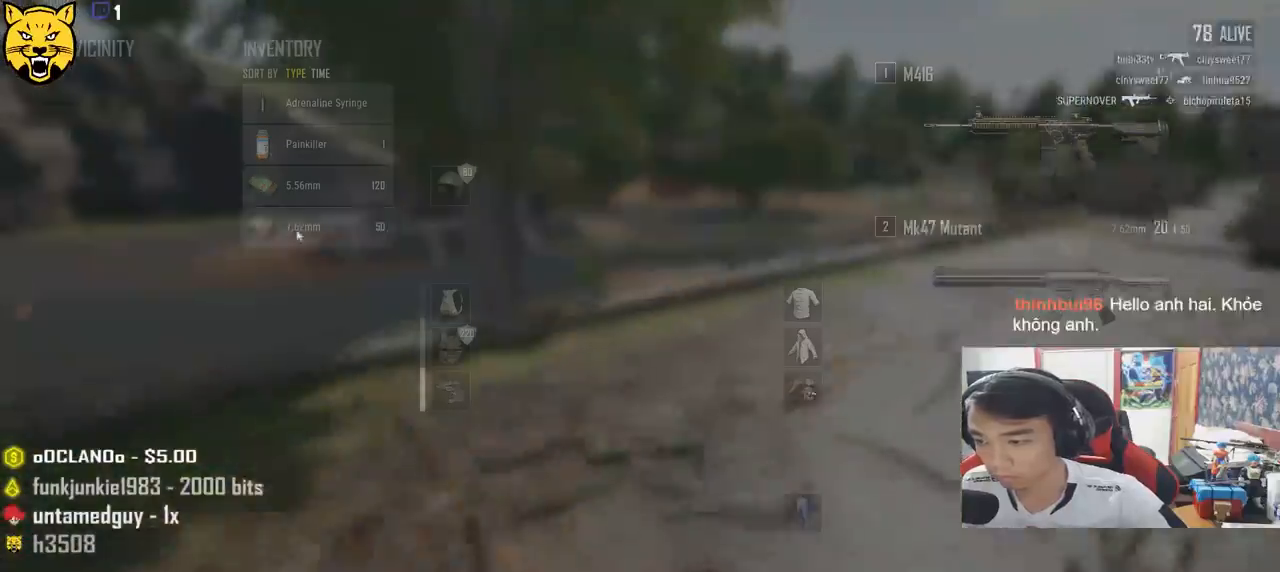
{"keys": ["a"], "mouse": [], "events": [[233, "a", "down"], [333, "w", "up"]]}
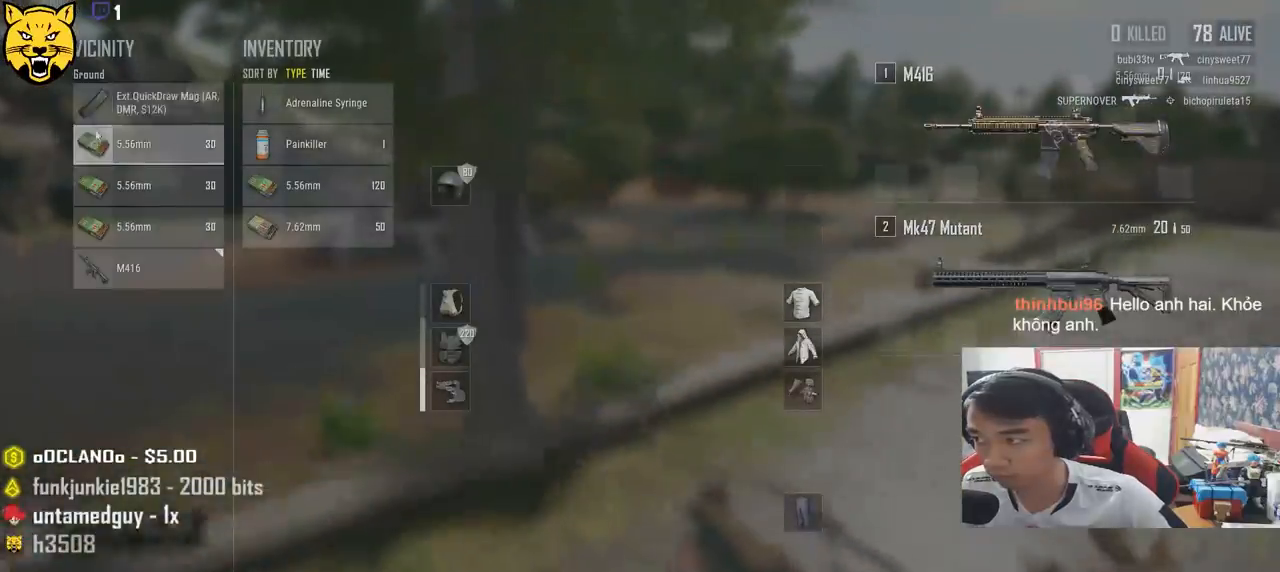
{"keys": ["a"], "mouse": [], "events": [[100, "d", "down"], [117, "a", "up"], [117, "mouse_left", "down"], [233, "mouse_left", "up"], [467, "a", "down"], [500, "d", "up"]]}
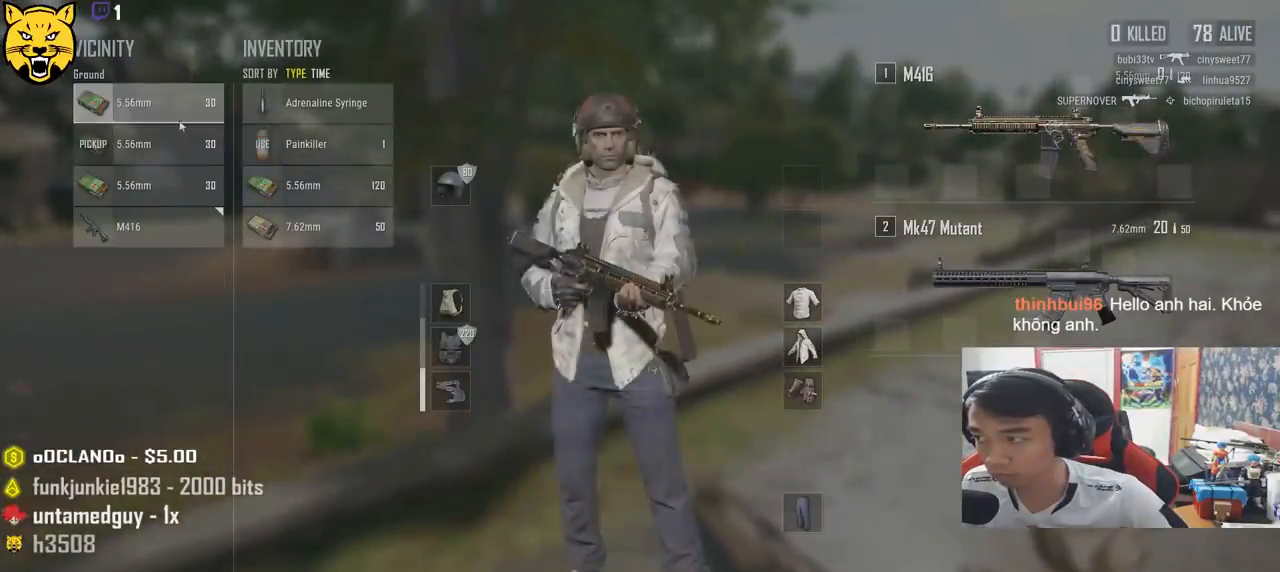
{"keys": ["d"], "mouse": ["left"], "events": [[67, "mouse_left", "down"], [167, "d", "down"], [183, "mouse_left", "up"], [233, "a", "up"], [283, "mouse_left", "down"], [400, "mouse_left", "up"], [483, "mouse_left", "down"]]}
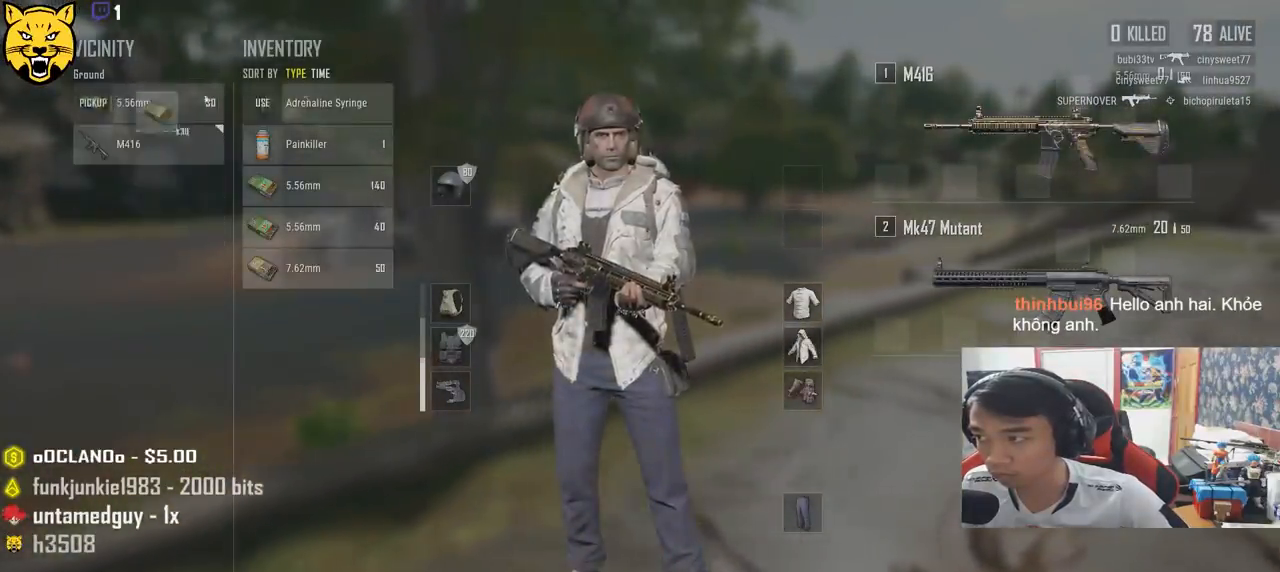
{"keys": ["w"], "mouse": [], "events": [[50, "w", "down"], [83, "mouse_left", "up"], [117, "tab", "down"], [150, "d", "up"], [217, "tab", "up"], [250, "r", "down"], [367, "r", "up"]]}
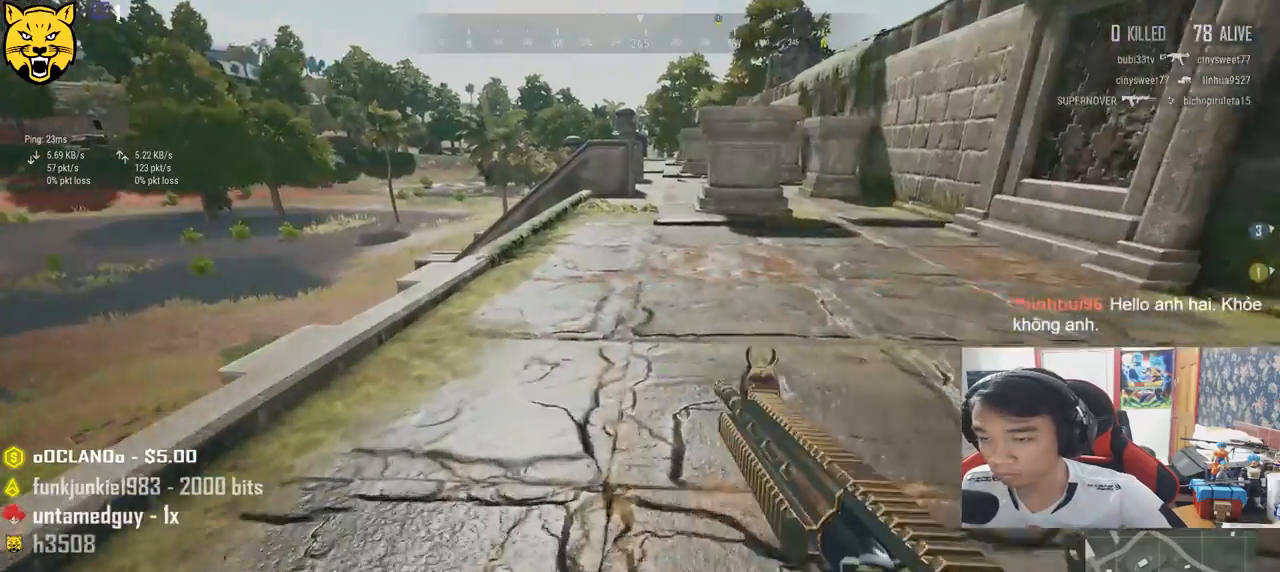
{"keys": ["shift", "w"], "mouse": [], "events": [[233, "shift", "down"]]}
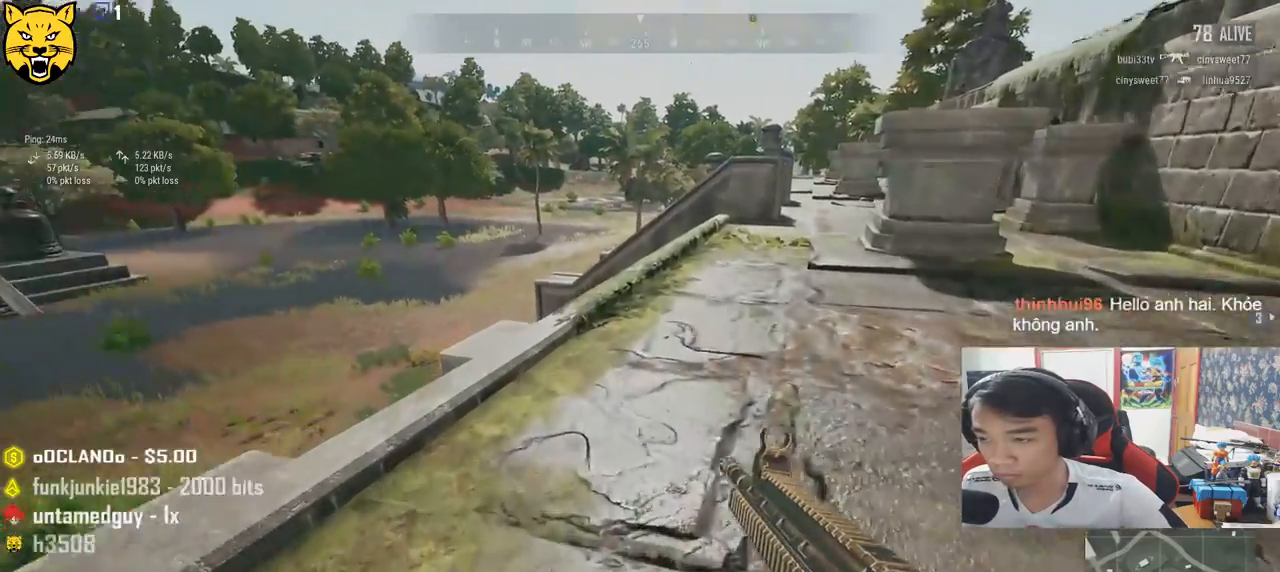
{"keys": ["shift", "w"], "mouse": [], "events": []}
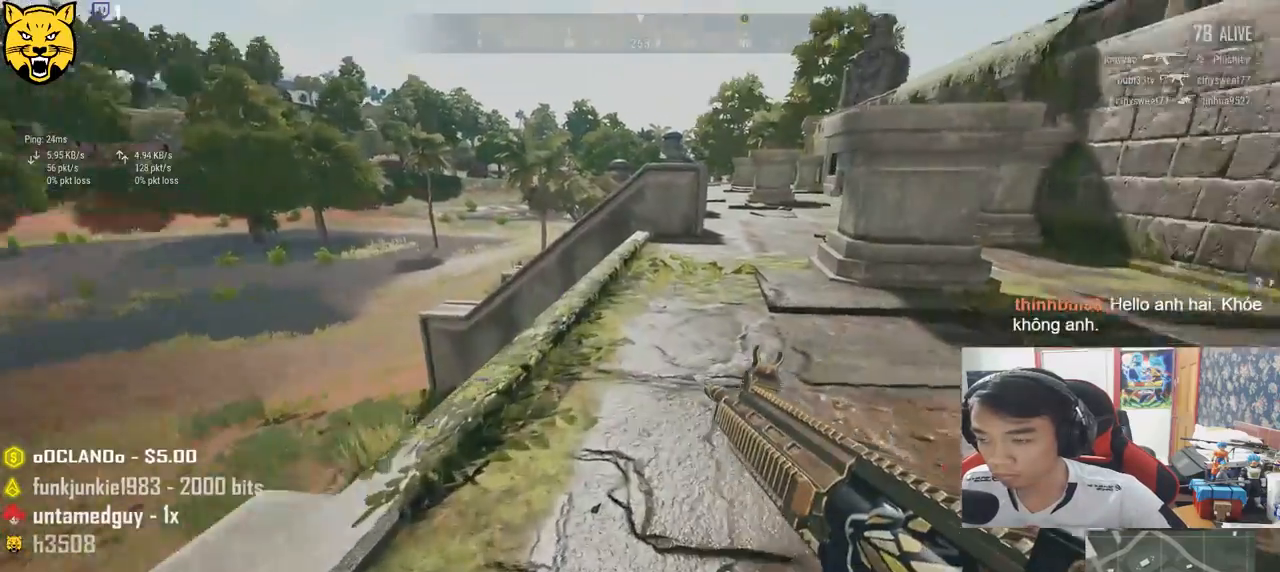
{"keys": ["shift", "w"], "mouse": [], "events": []}
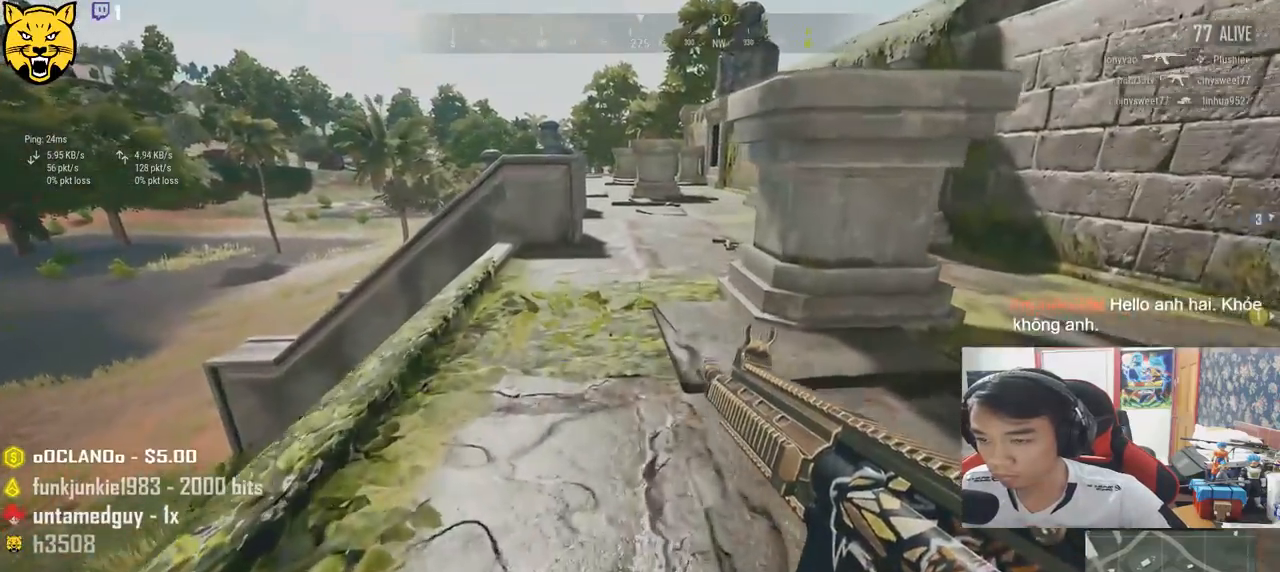
{"keys": ["shift", "w"], "mouse": [], "events": []}
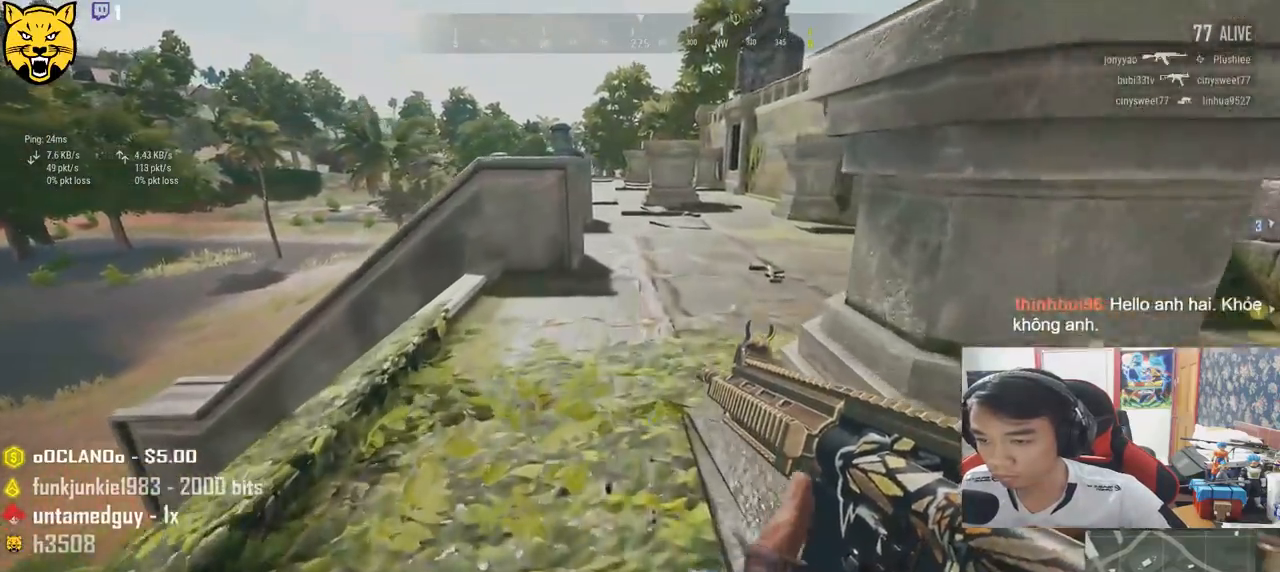
{"keys": ["shift", "w"], "mouse": [], "events": []}
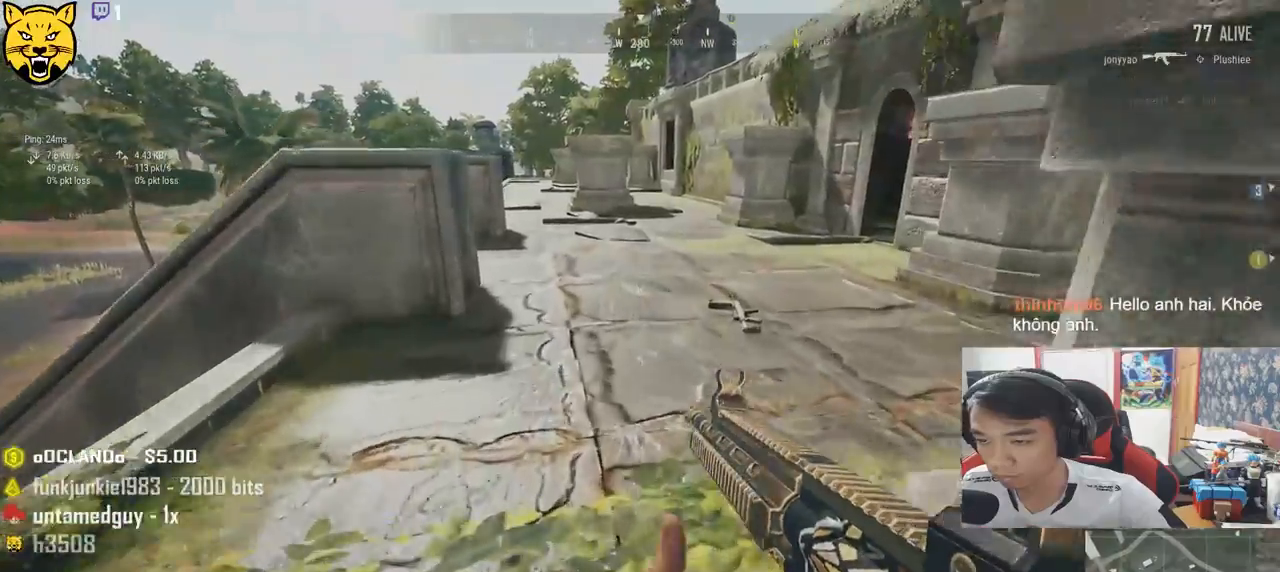
{"keys": ["tab", "w"], "mouse": [], "events": [[350, "shift", "up"], [500, "tab", "down"]]}
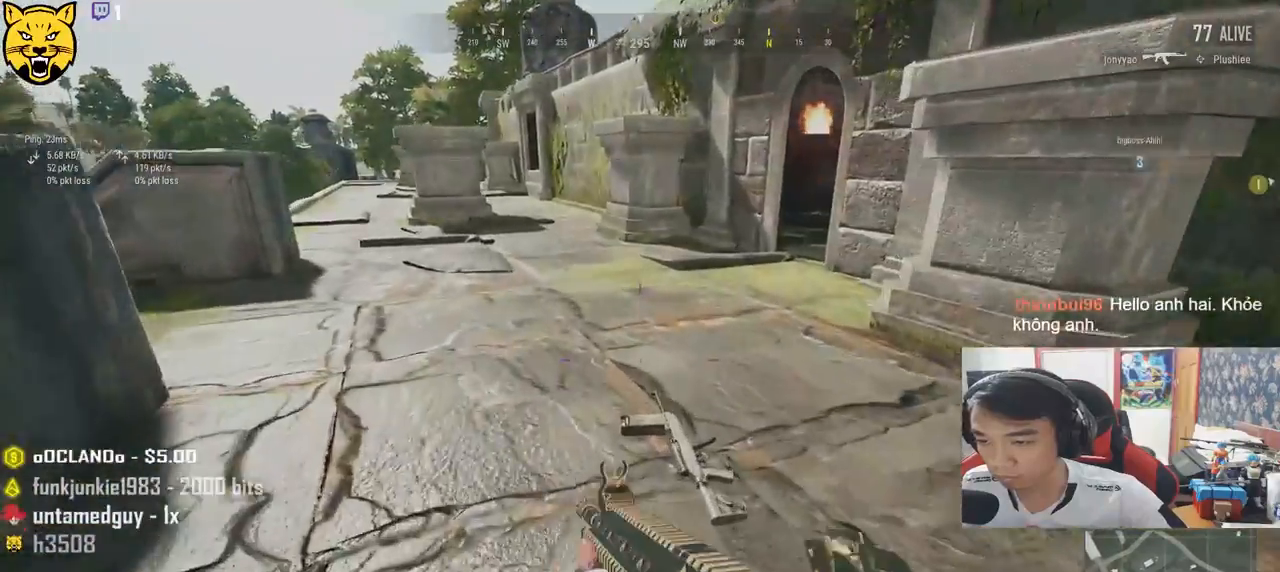
{"keys": ["a", "w"], "mouse": [], "events": [[117, "tab", "up"], [500, "a", "down"]]}
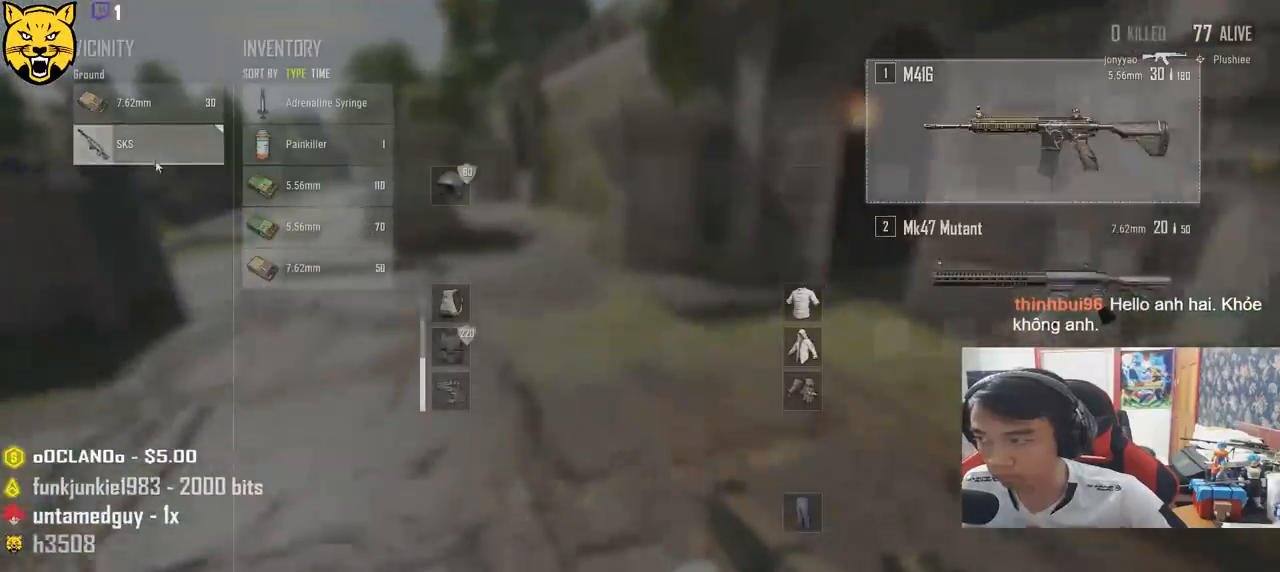
{"keys": ["d"], "mouse": ["left"], "events": [[33, "w", "up"], [133, "mouse_left", "down"], [217, "a", "up"], [217, "d", "down"]]}
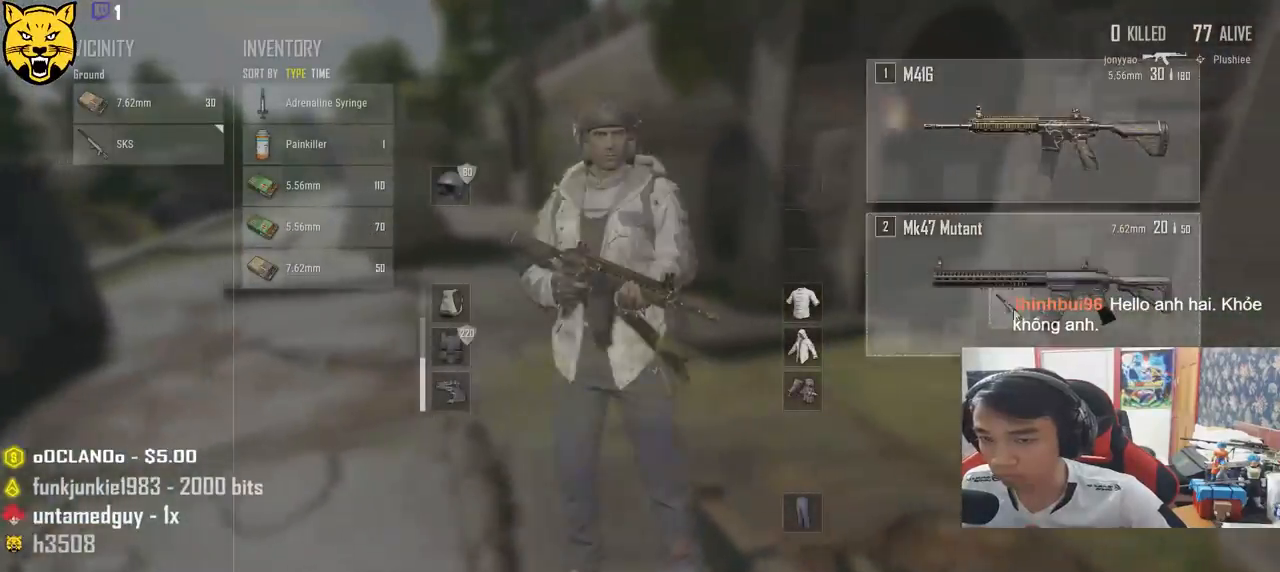
{"keys": ["d", "w"], "mouse": ["left"], "events": [[17, "s", "down"], [67, "mouse_left", "up"], [100, "d", "up"], [133, "a", "down"], [217, "s", "up"], [400, "a", "up"], [433, "w", "down"], [450, "d", "down"], [467, "mouse_left", "down"]]}
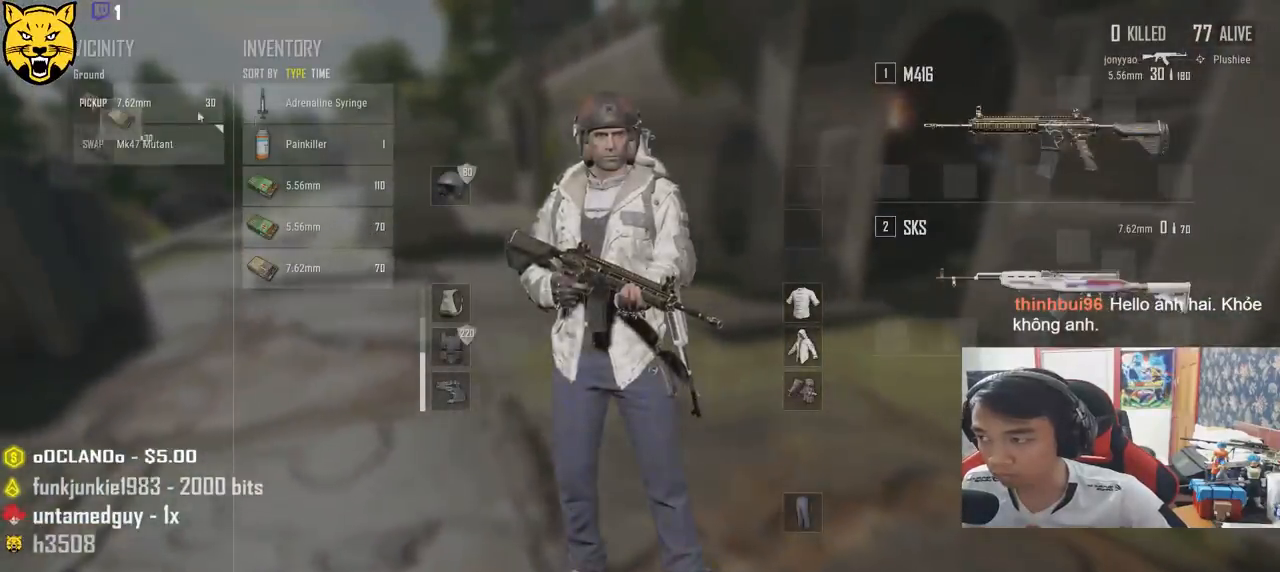
{"keys": ["w"], "mouse": [], "events": [[33, "d", "up"], [67, "mouse_left", "up"], [133, "tab", "down"], [233, "tab", "up"]]}
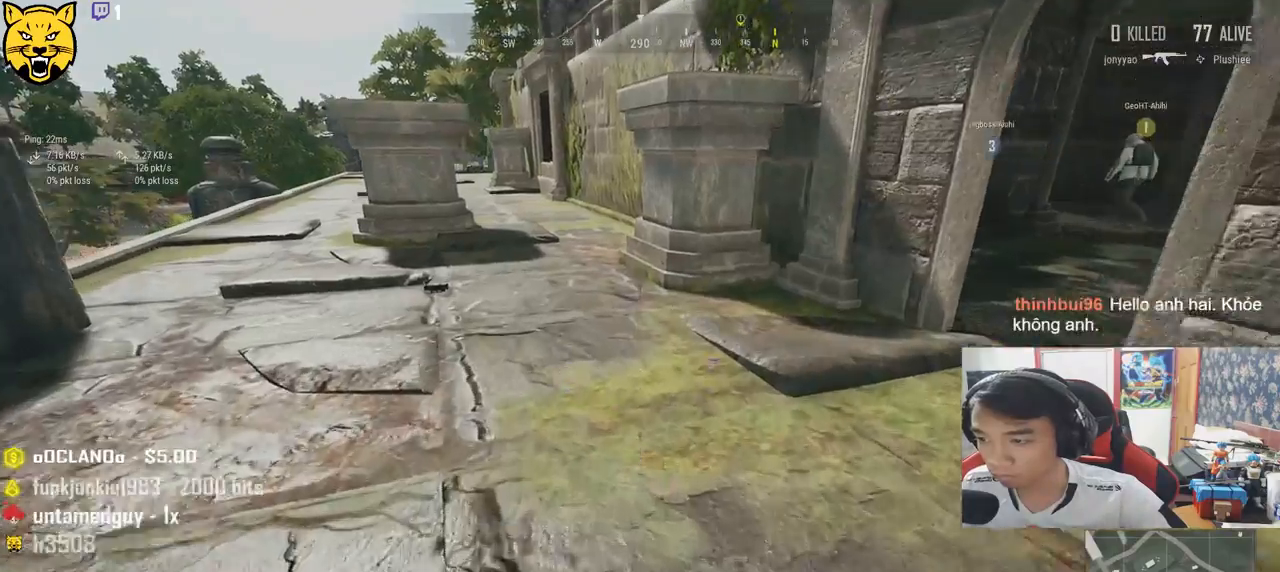
{"keys": ["w"], "mouse": [], "events": [[317, "shift", "down"], [417, "shift", "up"]]}
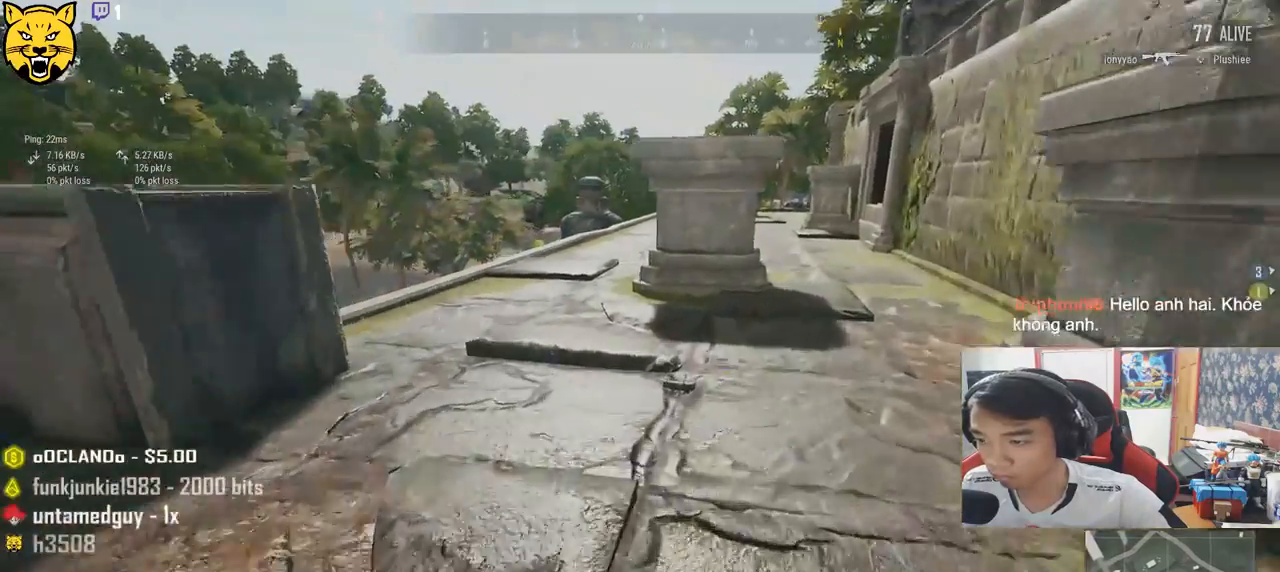
{"keys": ["w"], "mouse": [], "events": [[233, "tab", "down"], [333, "tab", "up"]]}
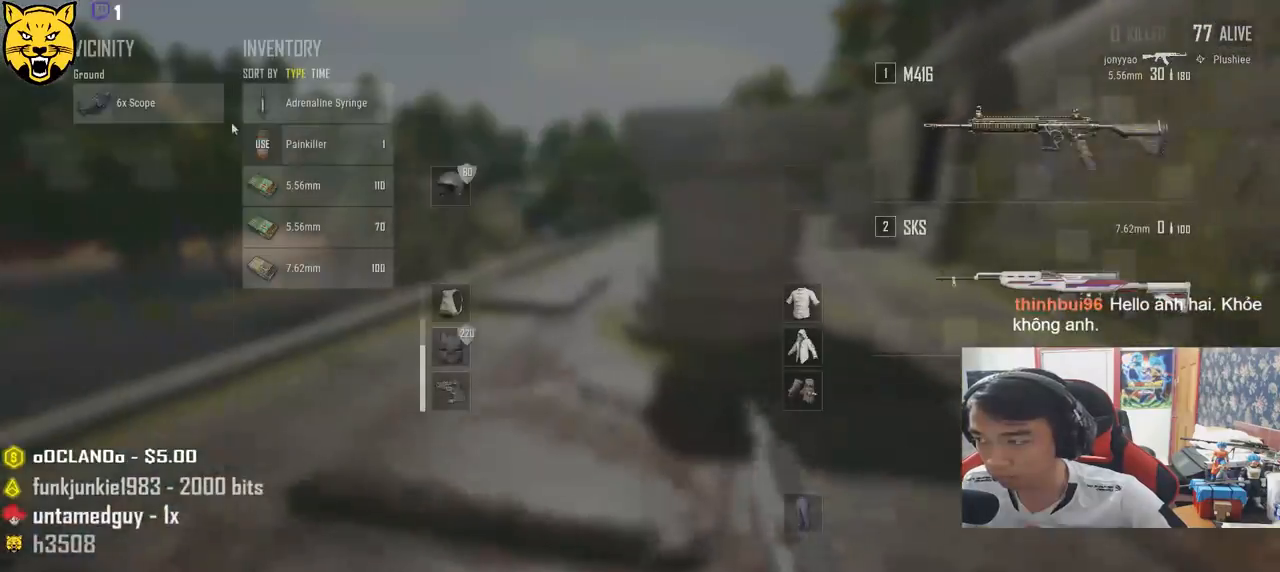
{"keys": ["s"], "mouse": [], "events": [[183, "a", "down"], [200, "mouse_left", "down"], [200, "w", "up"], [317, "a", "up"], [383, "mouse_left", "up"], [383, "s", "down"]]}
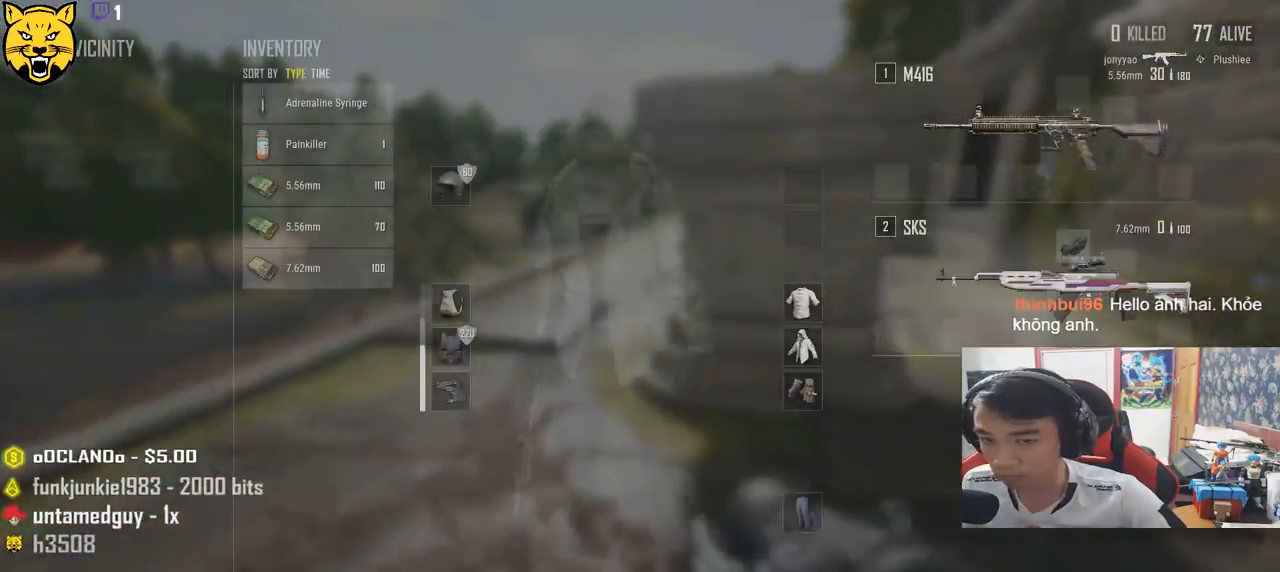
{"keys": ["d", "w"], "mouse": [], "events": [[50, "tab", "down"], [150, "d", "down"], [183, "tab", "up"], [283, "s", "up"], [417, "w", "down"]]}
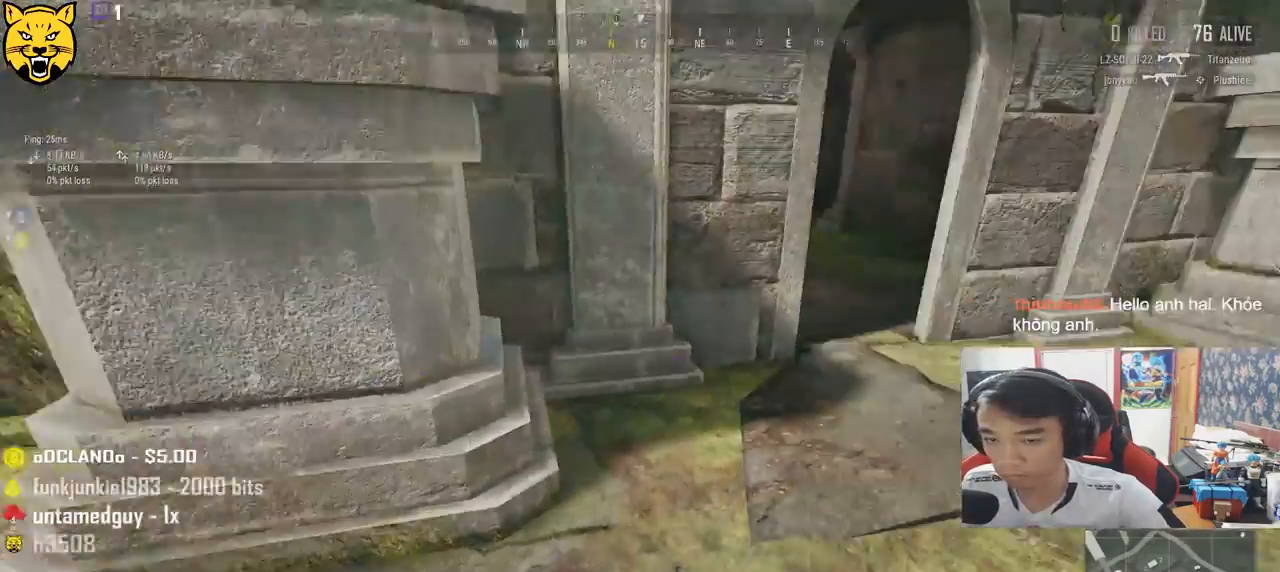
{"keys": ["d", "w"], "mouse": [], "events": [[83, "d", "up"], [183, "r", "down"], [300, "r", "up"], [383, "d", "down"]]}
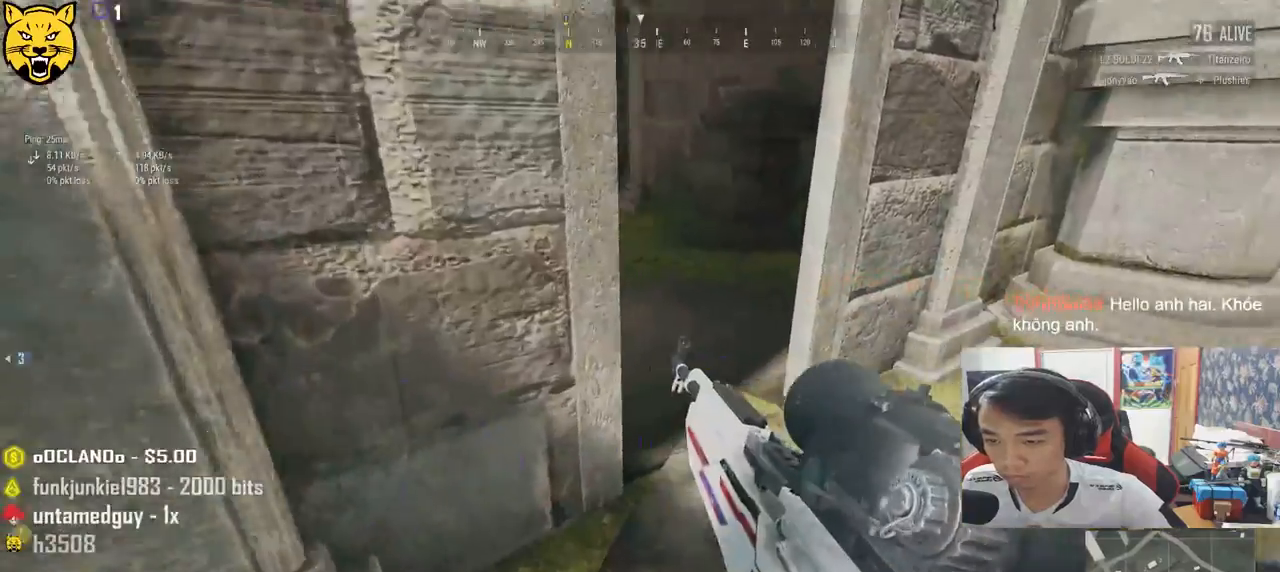
{"keys": ["shift", "w"], "mouse": [], "events": [[117, "shift", "down"], [200, "d", "up"]]}
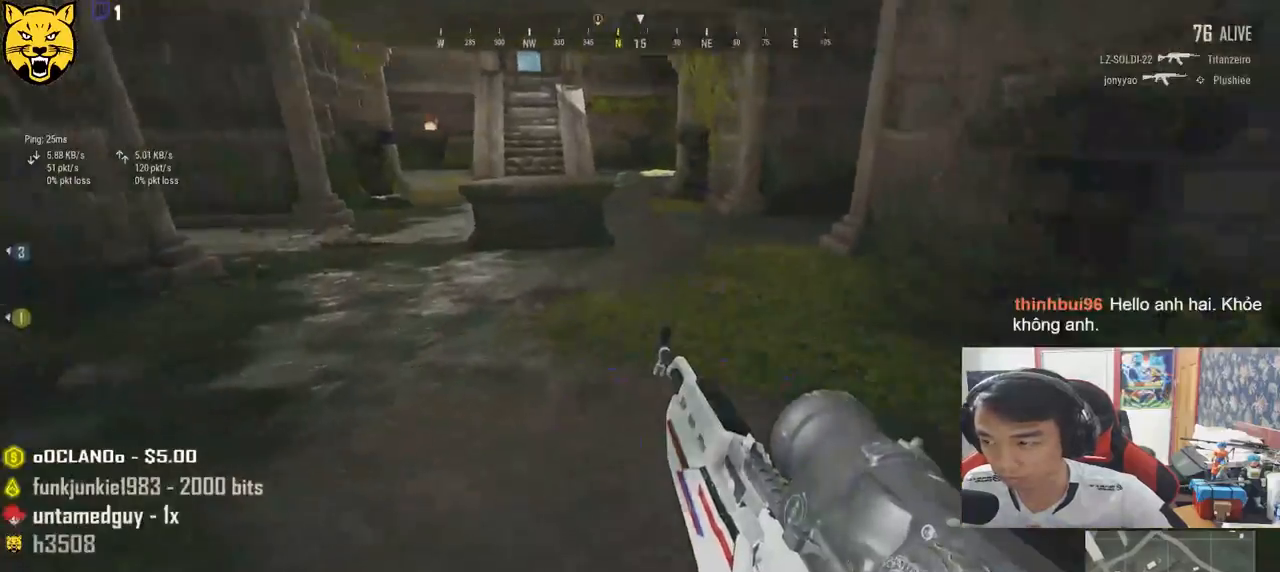
{"keys": ["shift", "w"], "mouse": [], "events": []}
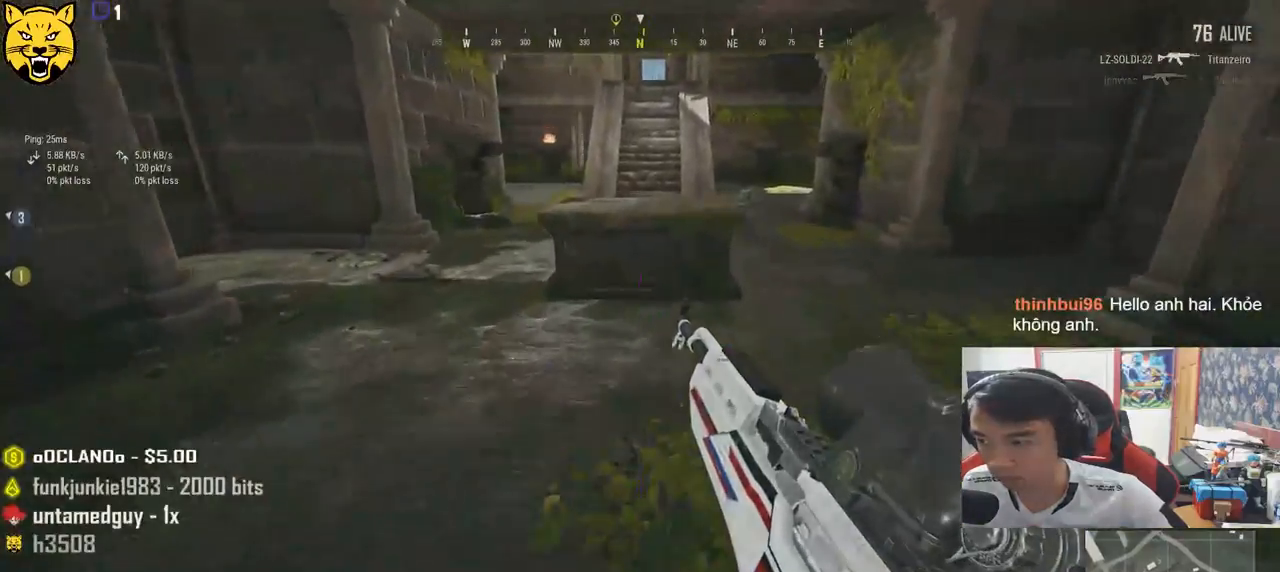
{"keys": ["d", "shift", "w"], "mouse": [], "events": [[367, "d", "down"]]}
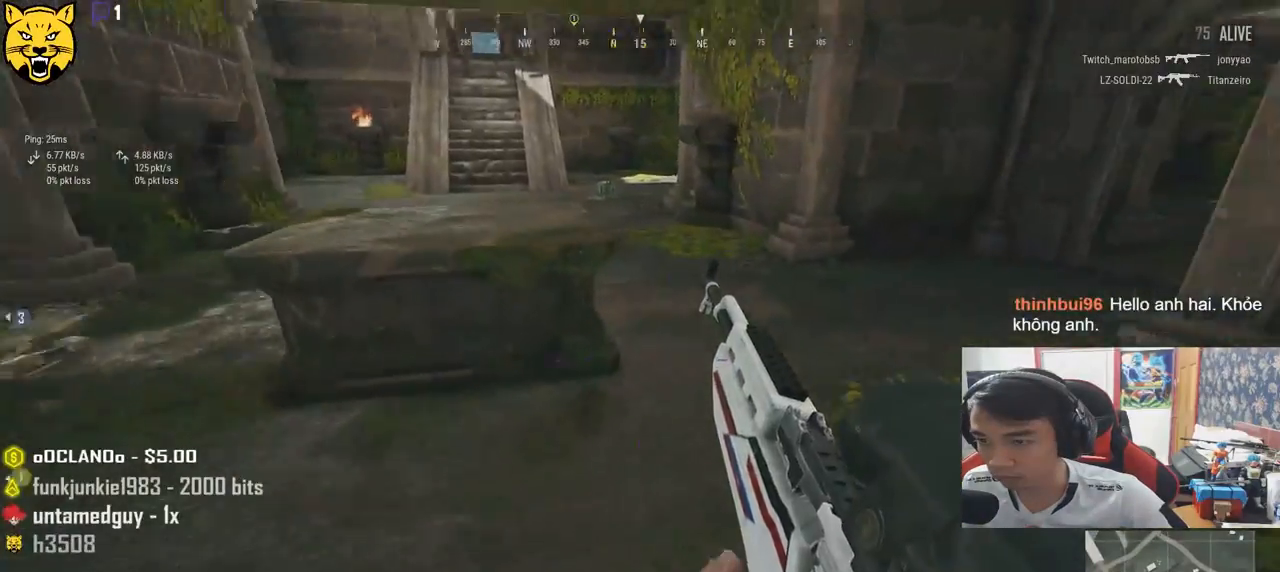
{"keys": ["w"], "mouse": [], "events": [[33, "shift", "up"], [100, "d", "up"]]}
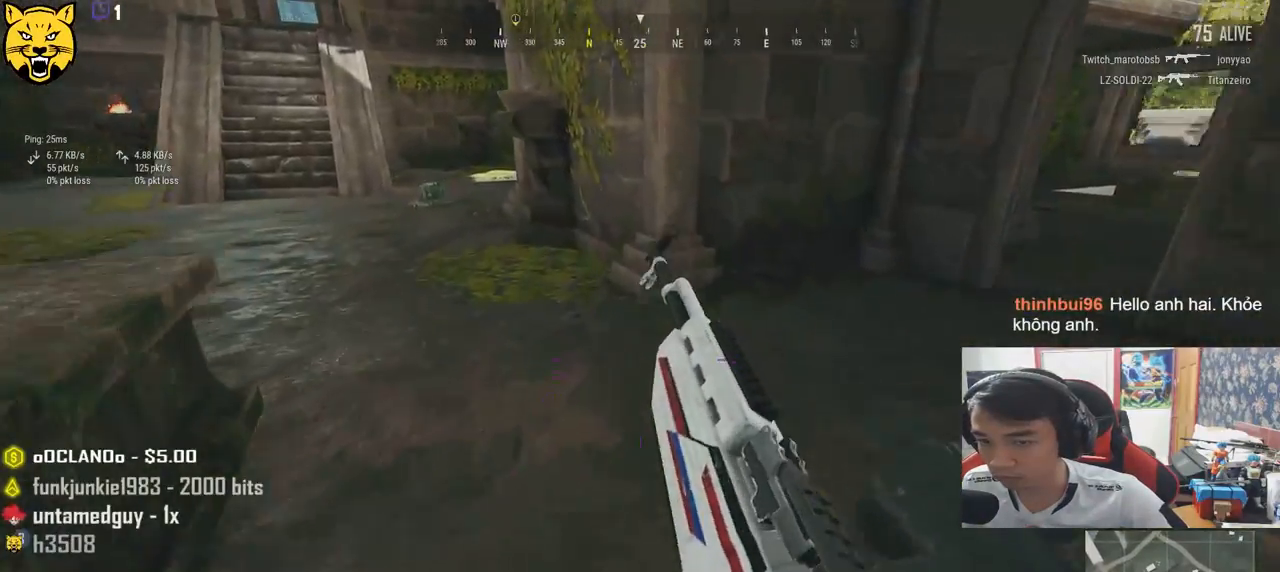
{"keys": ["w"], "mouse": [], "events": []}
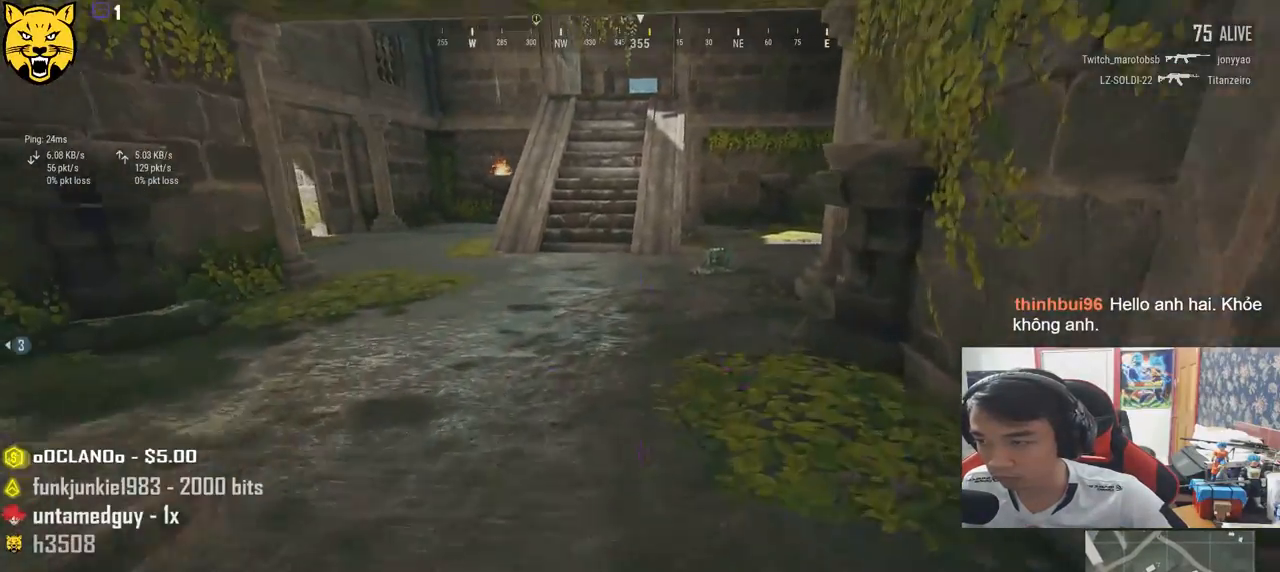
{"keys": ["shift", "w"], "mouse": [], "events": [[217, "shift", "down"]]}
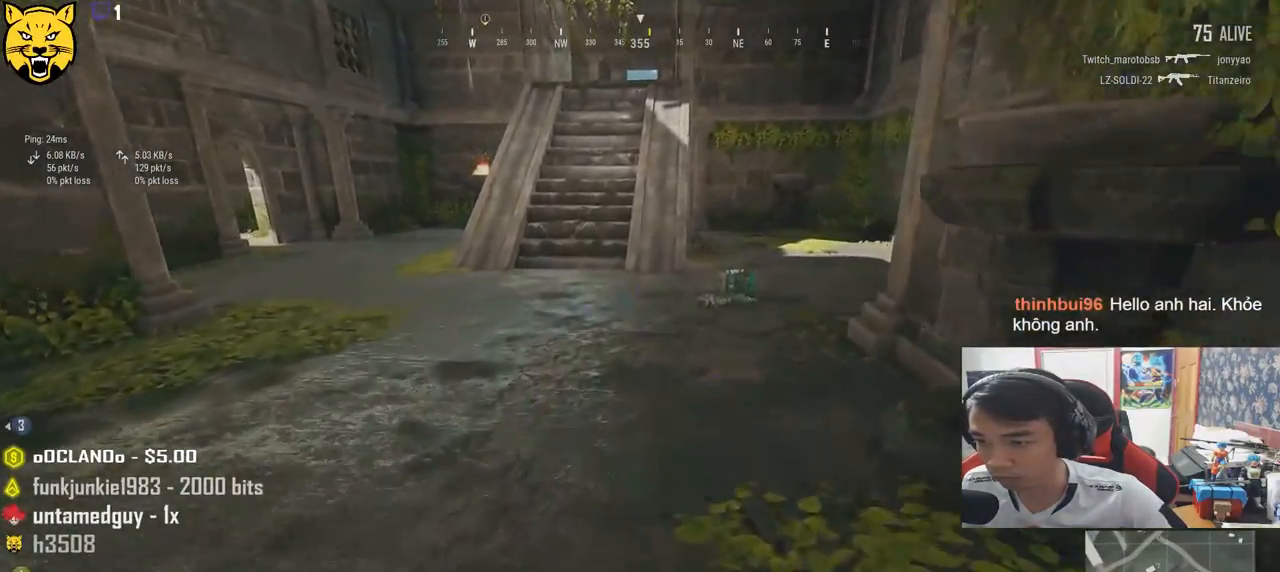
{"keys": ["shift", "w"], "mouse": [], "events": []}
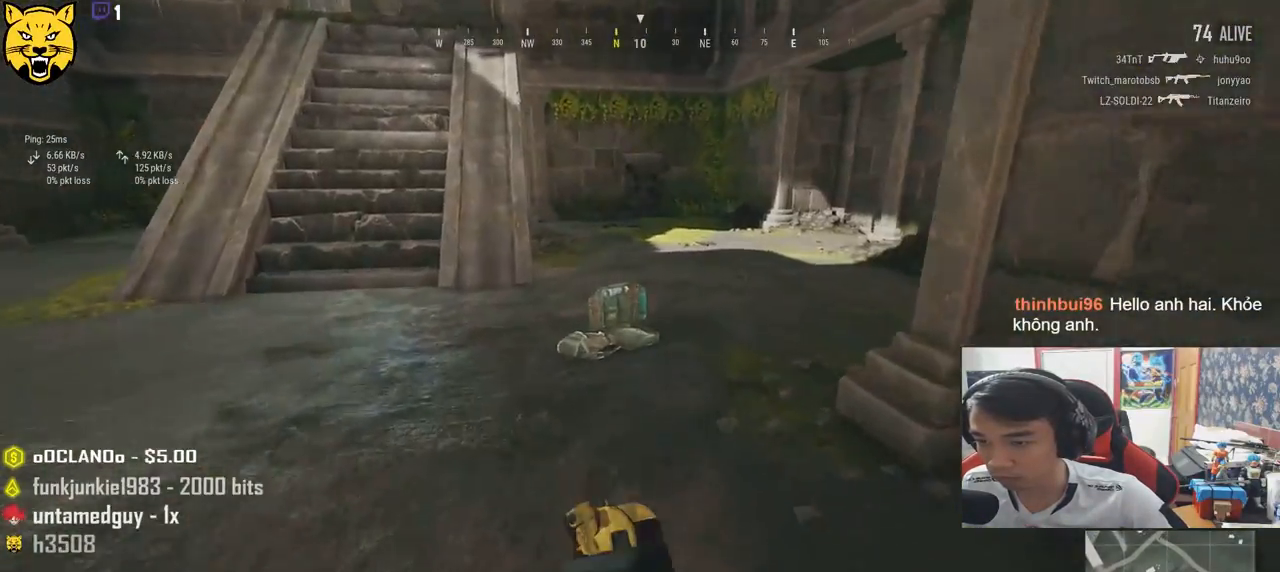
{"keys": ["w"], "mouse": [], "events": [[200, "shift", "up"], [383, "tab", "down"], [500, "tab", "up"]]}
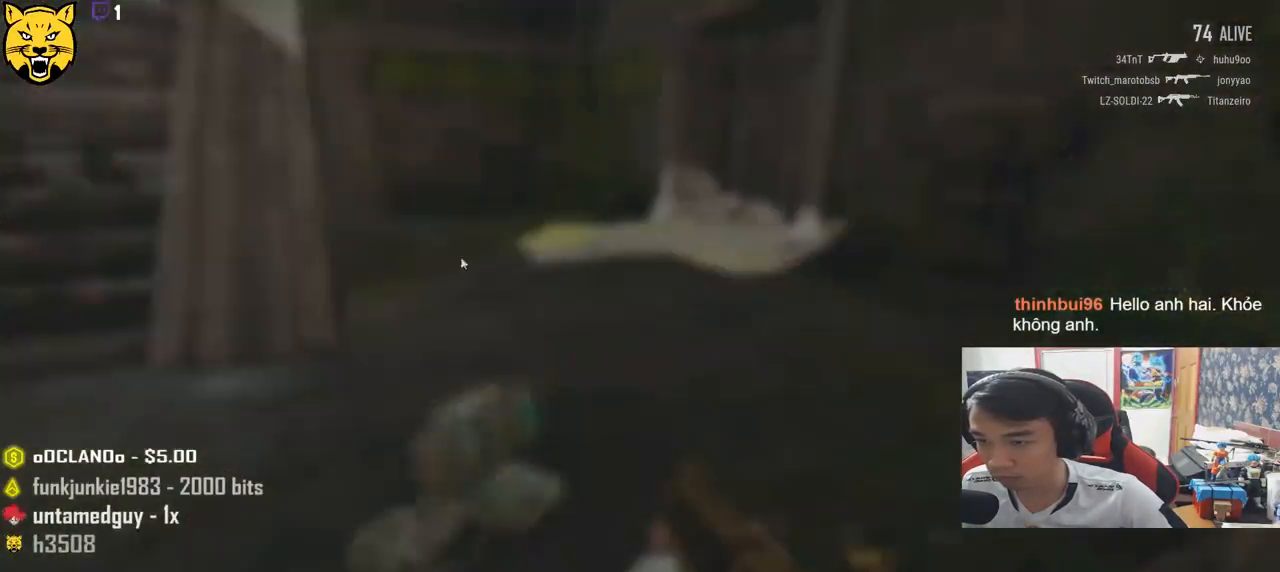
{"keys": ["d"], "mouse": [], "events": [[200, "a", "down"], [233, "w", "up"], [300, "mouse_left", "down"], [417, "d", "down"], [433, "a", "up"], [433, "mouse_left", "up"]]}
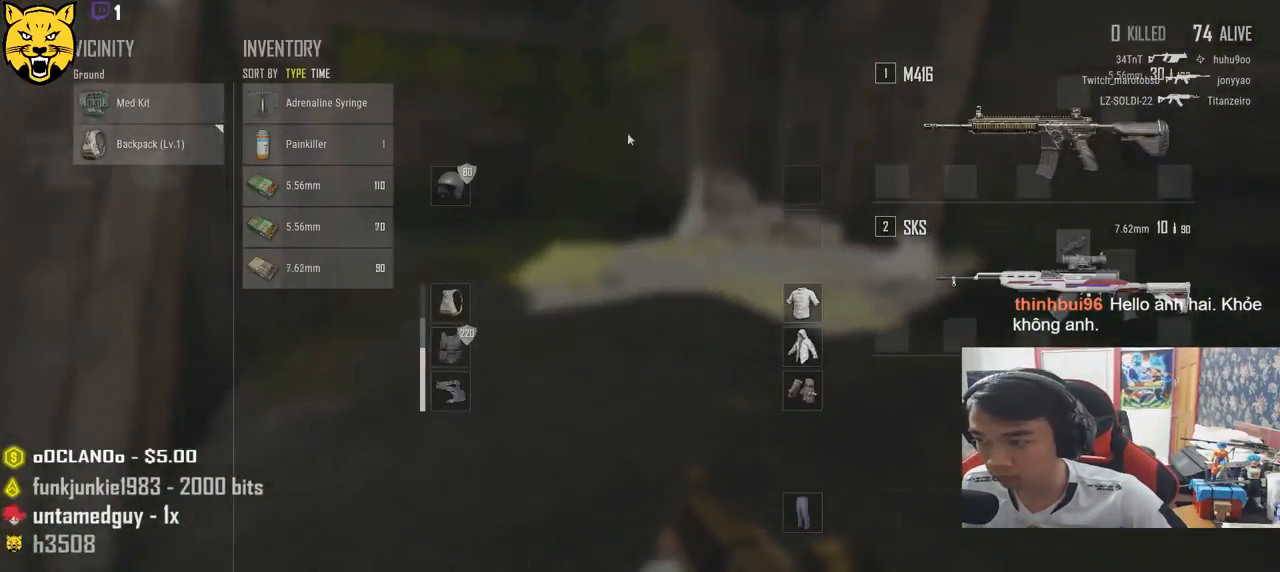
{"keys": ["w"], "mouse": [], "events": [[100, "w", "down"], [200, "tab", "down"], [300, "tab", "up"], [417, "d", "up"]]}